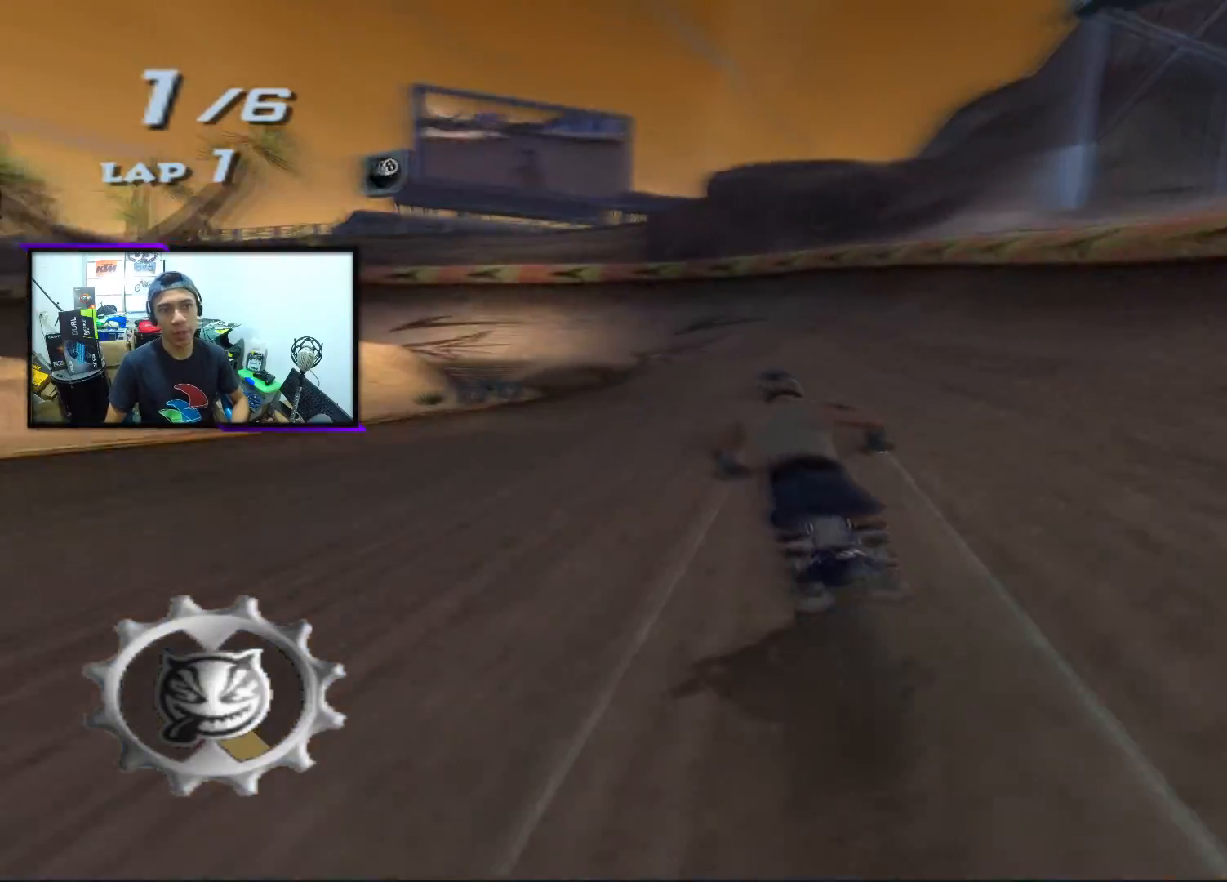
Gameplay with a controller (PlayStation layout); each line is a JSON object with the inputs held at the frame after it. "events" lists button and stick changes between this image and that frame as [ms after this image, input, new state], when the widget could be followed in between. Not read: L1 right_stick.
{"buttons": ["CROSS", "SQUARE"], "left_stick": "center", "events": [[67, "left_stick", "center"]]}
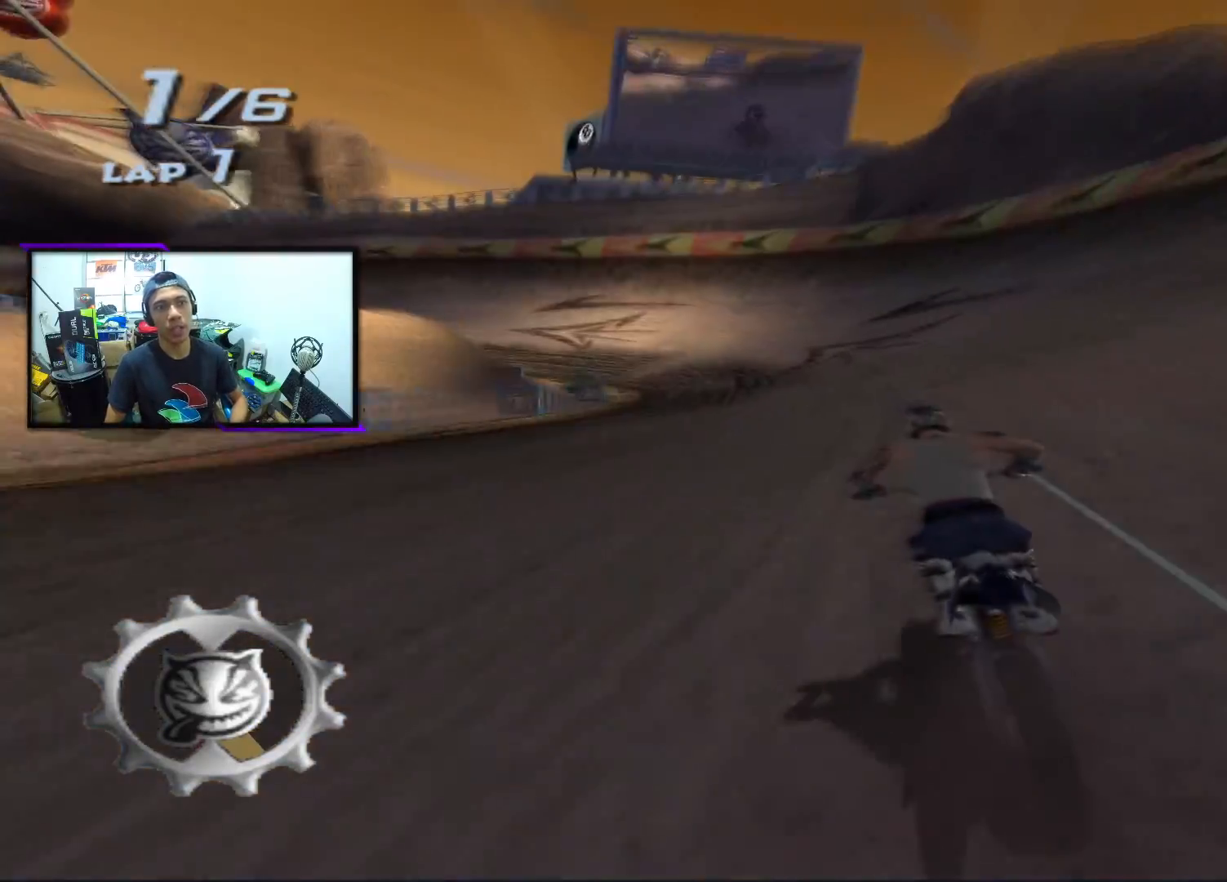
{"buttons": ["CROSS"], "left_stick": "center", "events": [[250, "left_stick", "left"], [400, "SQUARE", "up"], [450, "left_stick", "center"]]}
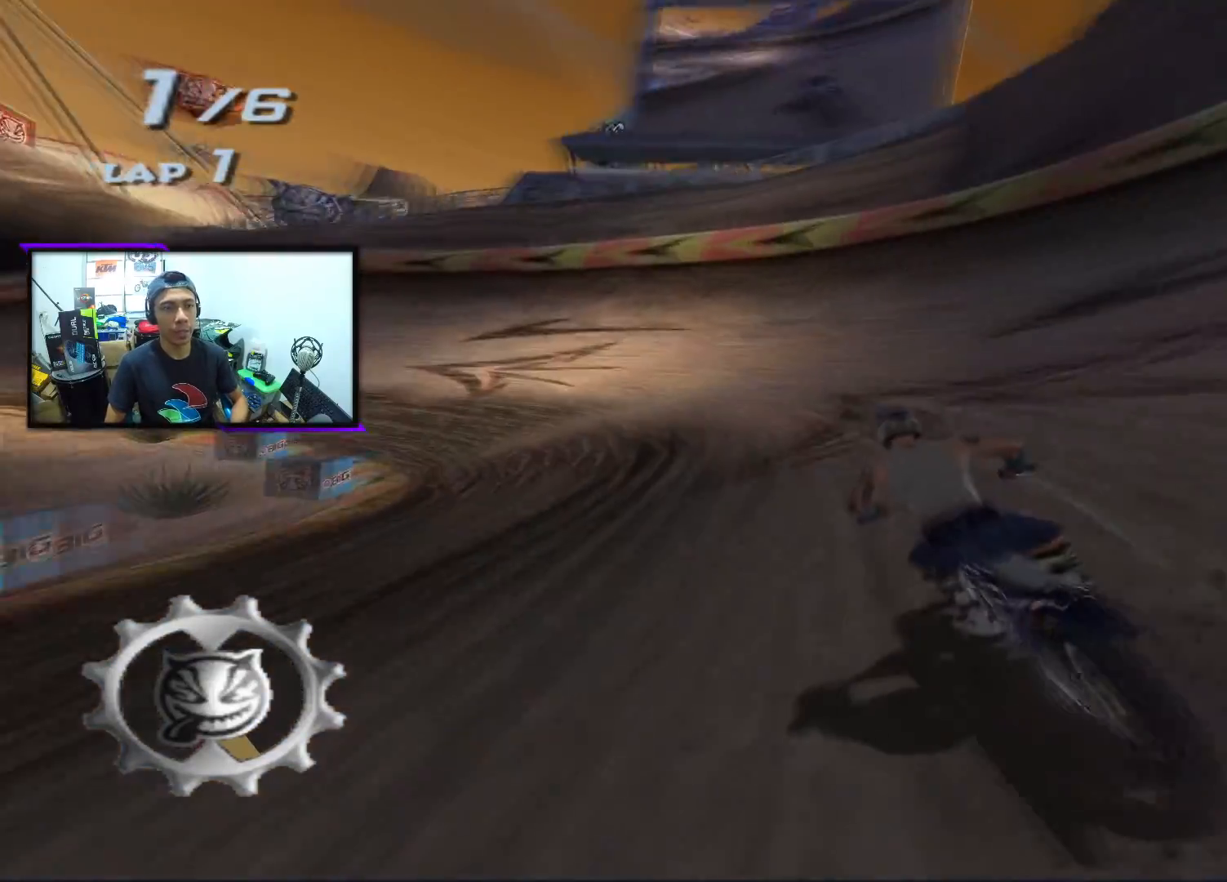
{"buttons": ["CROSS"], "left_stick": "center", "events": [[100, "left_stick", "left"], [367, "left_stick", "center"]]}
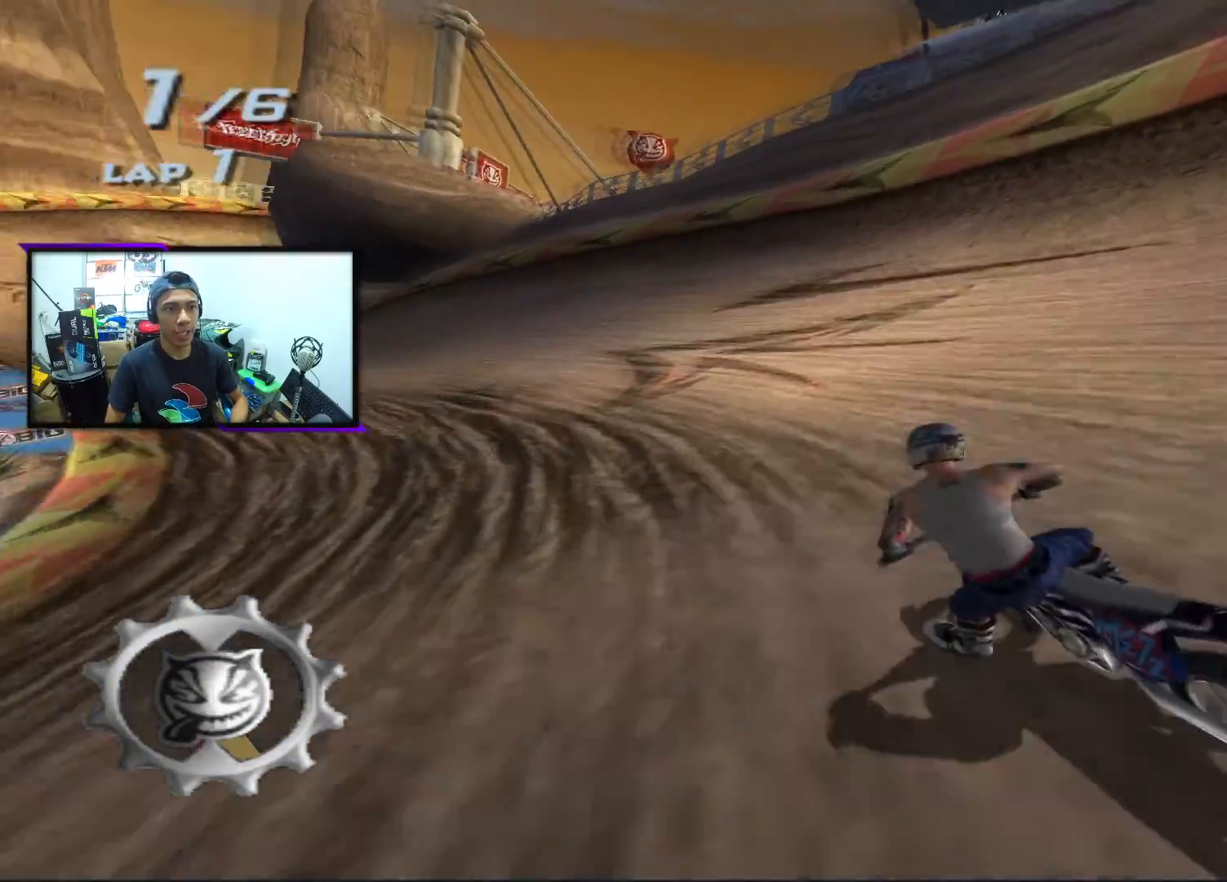
{"buttons": ["CROSS", "SQUARE"], "left_stick": "left", "events": [[17, "left_stick", "left"], [200, "left_stick", "center"], [350, "left_stick", "left"], [400, "SQUARE", "down"]]}
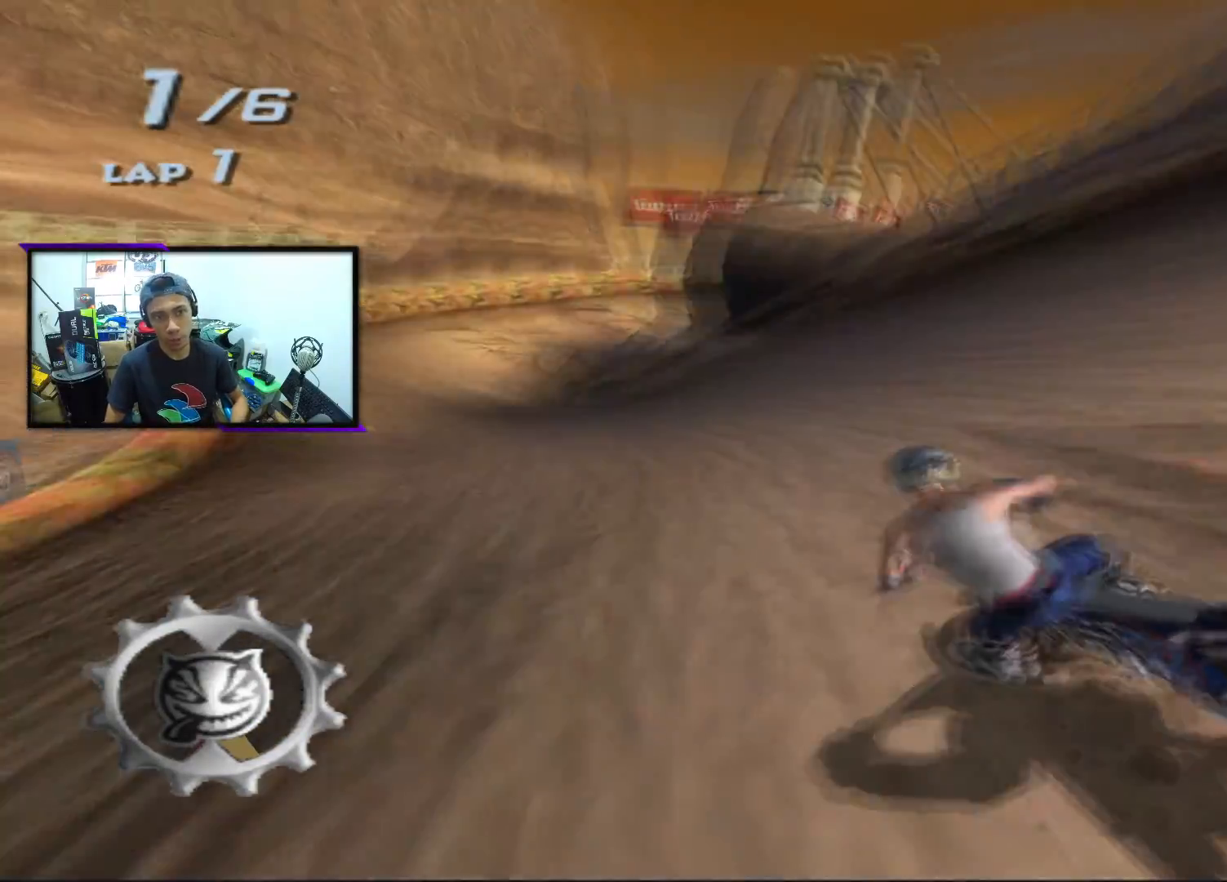
{"buttons": ["CROSS", "SQUARE"], "left_stick": "center", "events": [[83, "left_stick", "center"], [250, "left_stick", "left"], [433, "left_stick", "center"]]}
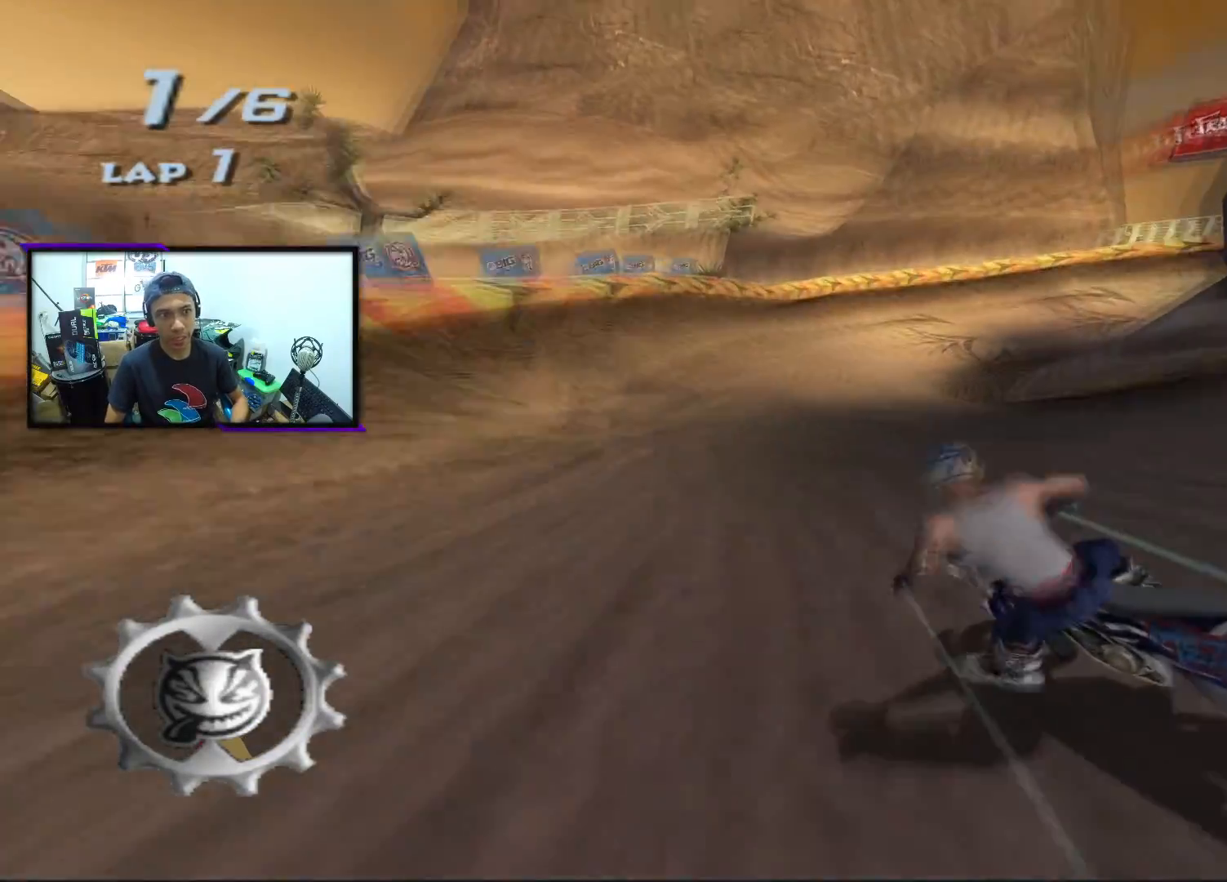
{"buttons": ["CROSS", "SQUARE"], "left_stick": "left", "events": [[117, "left_stick", "right"], [317, "left_stick", "center"], [400, "left_stick", "left"]]}
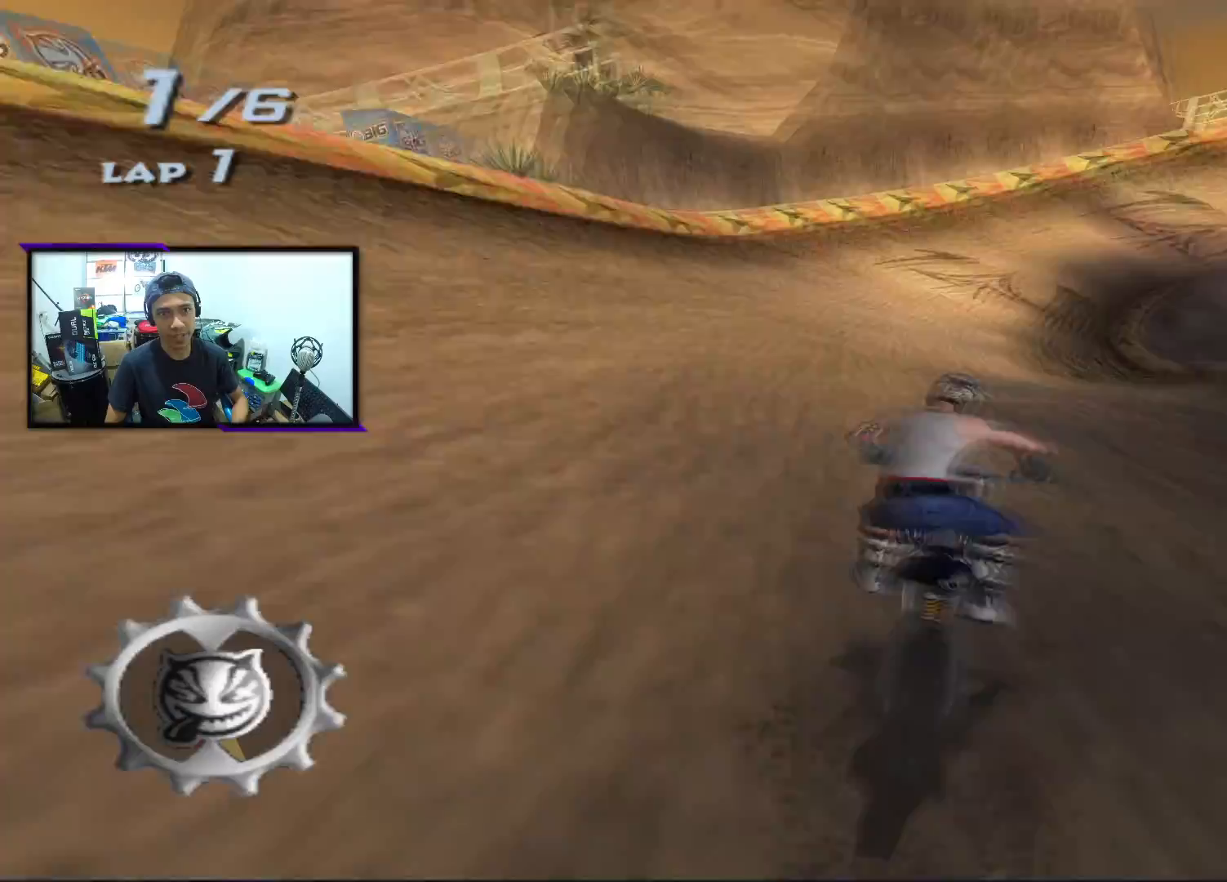
{"buttons": ["CROSS", "SQUARE"], "left_stick": "center", "events": [[67, "left_stick", "center"]]}
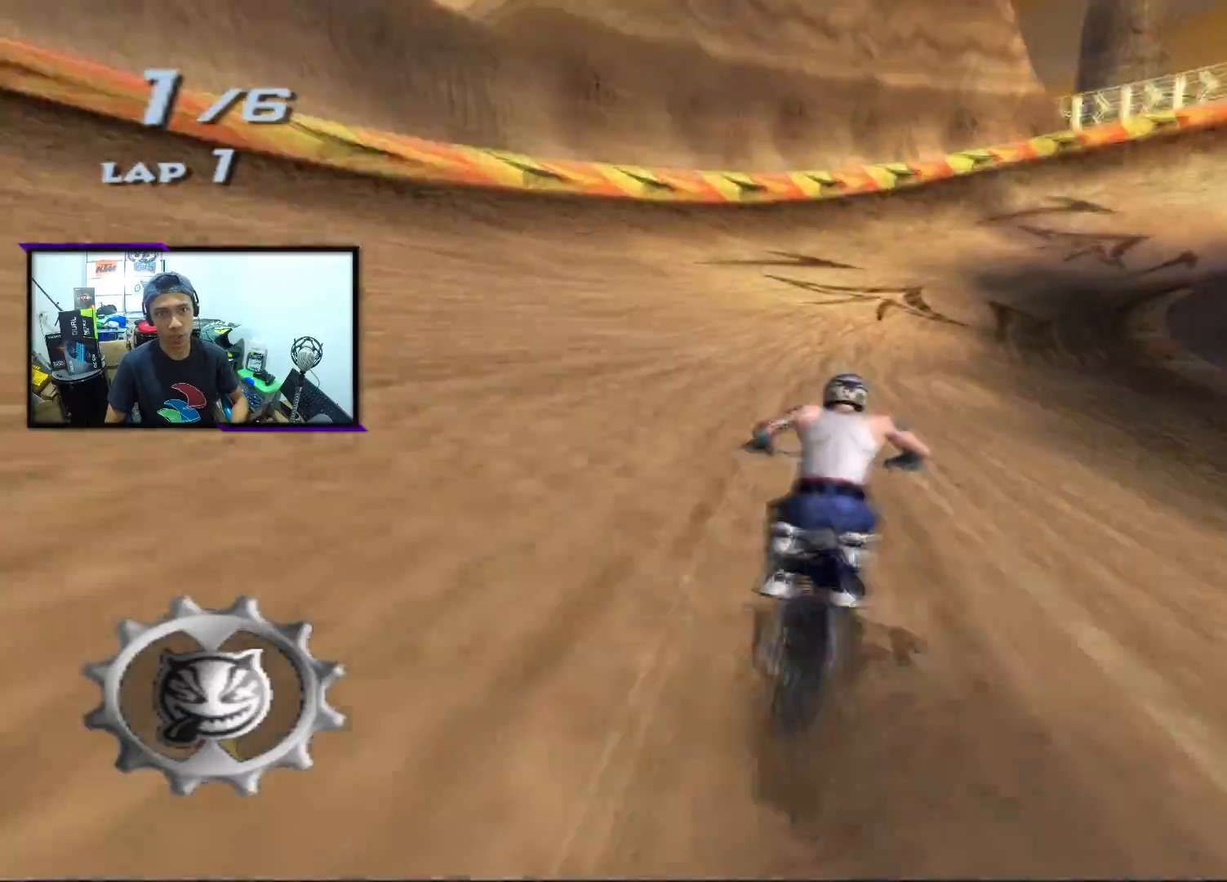
{"buttons": ["CROSS"], "left_stick": "right", "events": [[133, "left_stick", "right"], [283, "SQUARE", "up"], [317, "left_stick", "center"], [500, "left_stick", "right"]]}
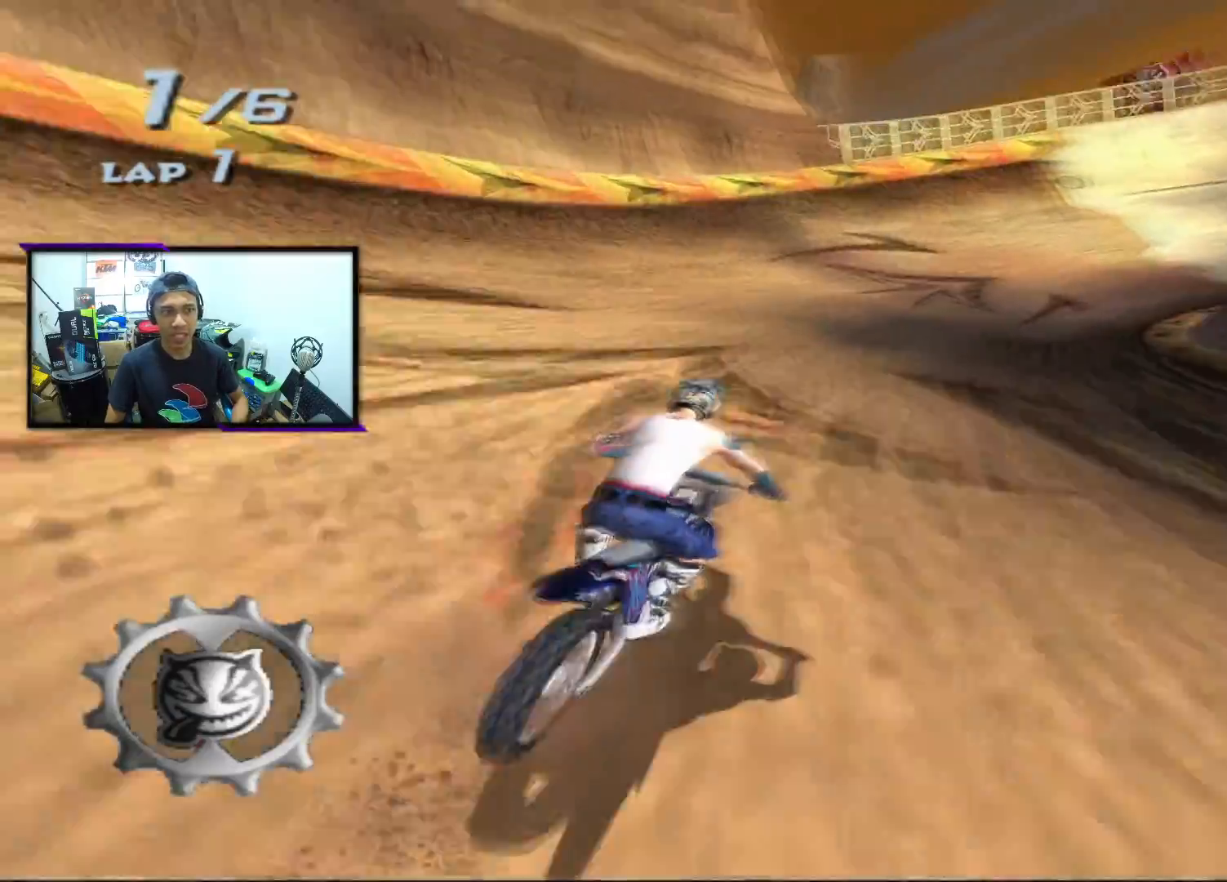
{"buttons": ["CROSS"], "left_stick": "right", "events": [[217, "left_stick", "center"], [433, "left_stick", "right"]]}
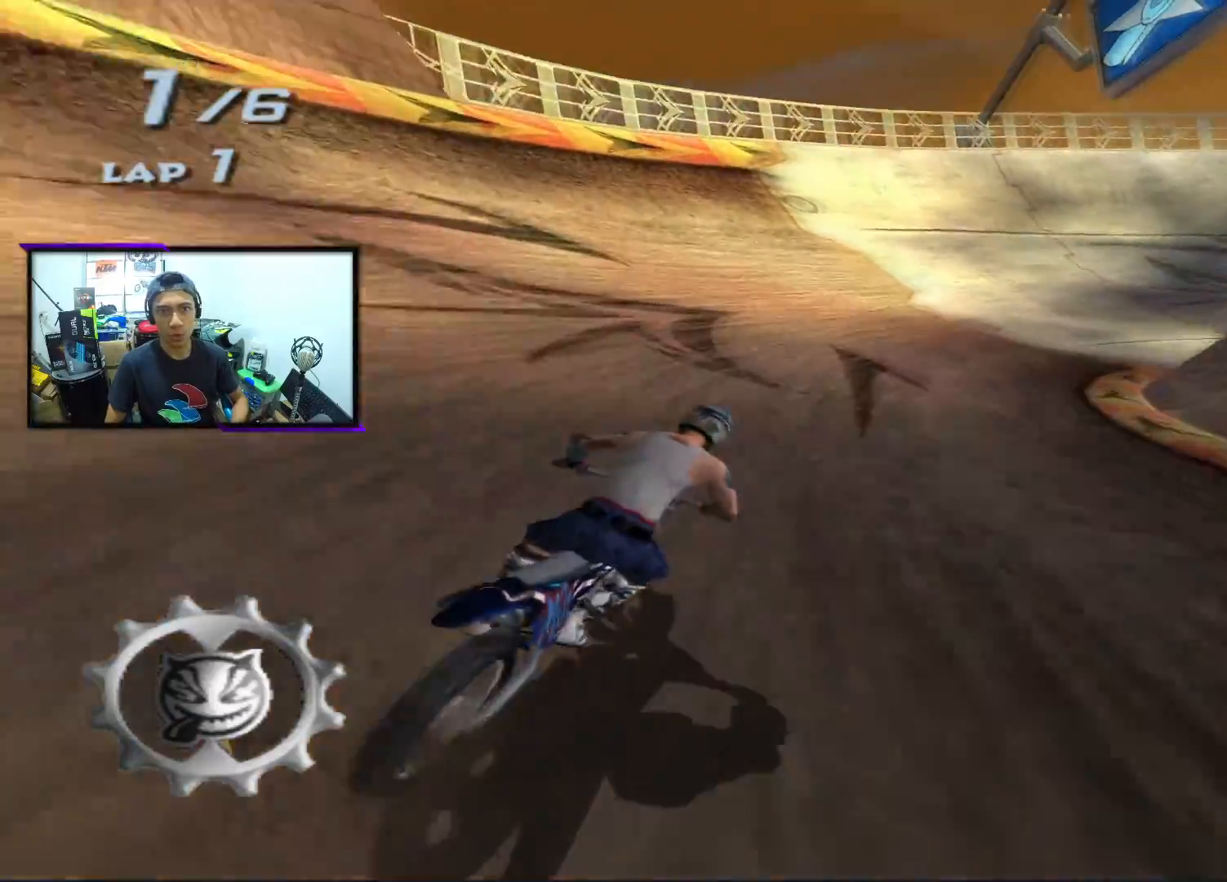
{"buttons": ["CROSS"], "left_stick": "right", "events": []}
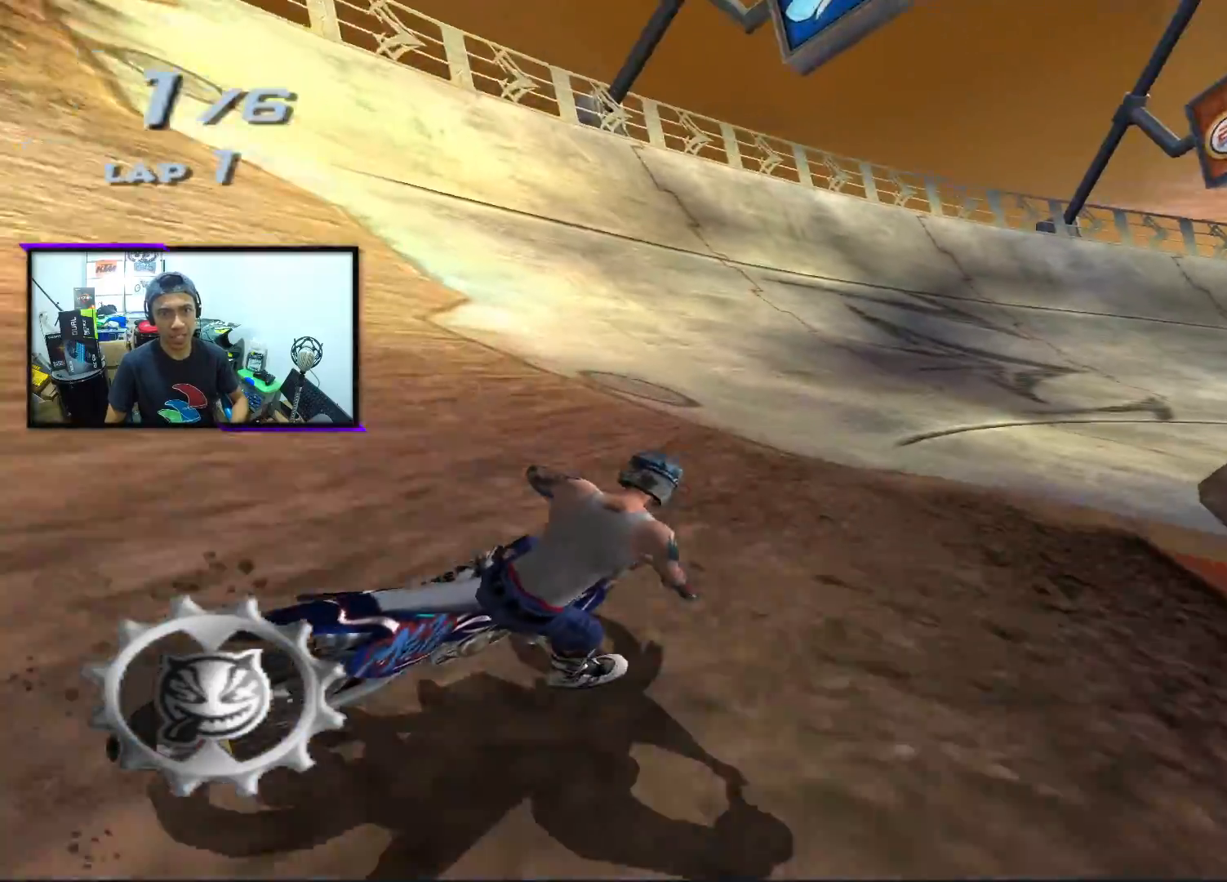
{"buttons": ["CROSS"], "left_stick": "right", "events": []}
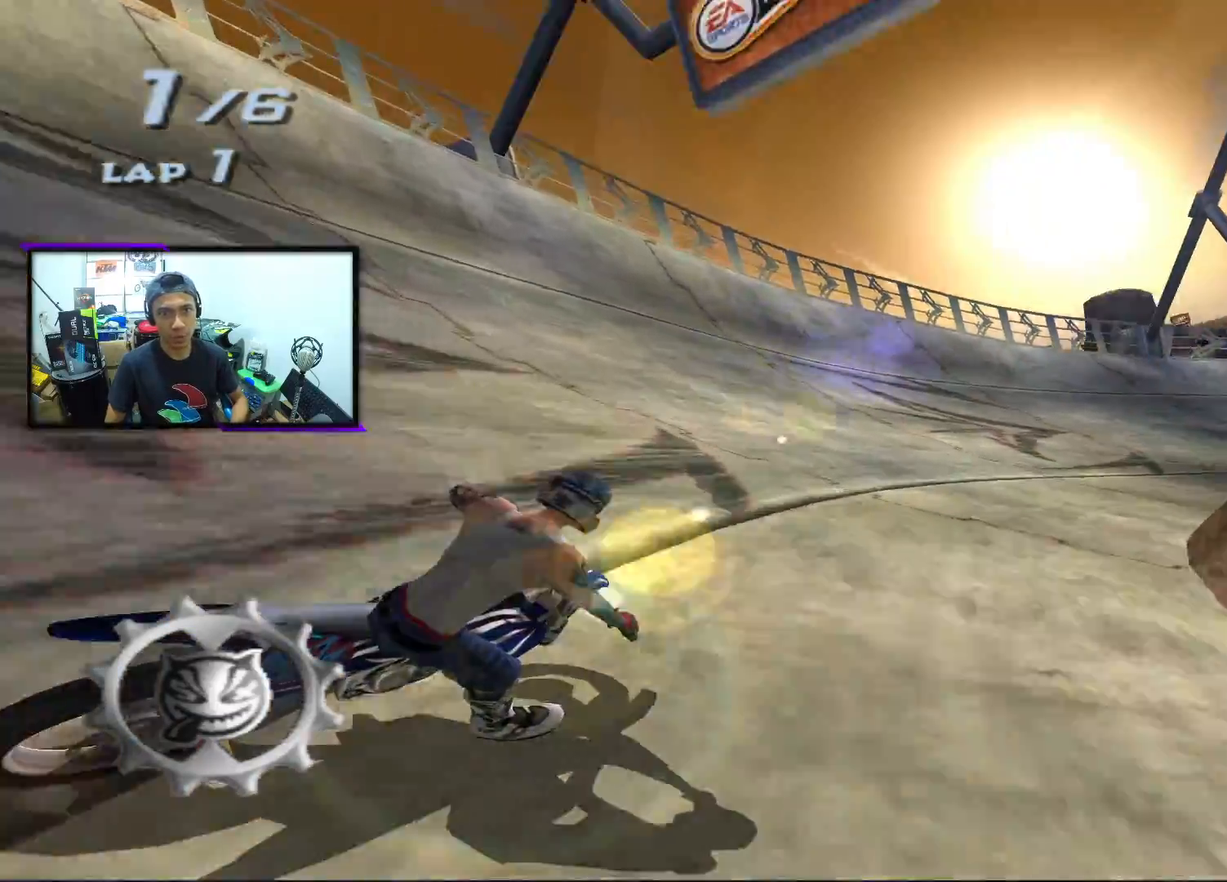
{"buttons": ["CROSS"], "left_stick": "center", "events": [[183, "left_stick", "center"], [317, "left_stick", "right"], [467, "left_stick", "center"]]}
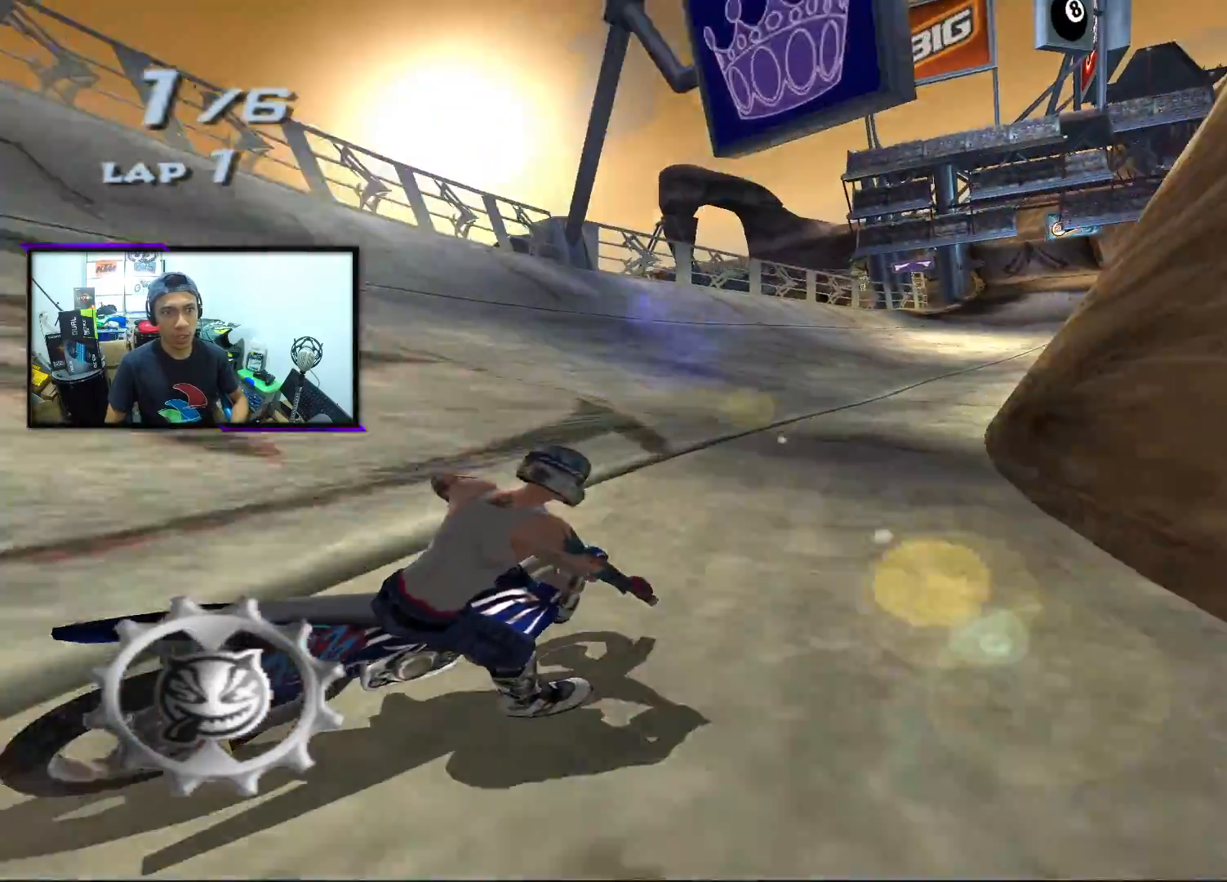
{"buttons": ["CROSS"], "left_stick": "center", "events": [[33, "left_stick", "left"], [167, "left_stick", "right"], [317, "left_stick", "center"]]}
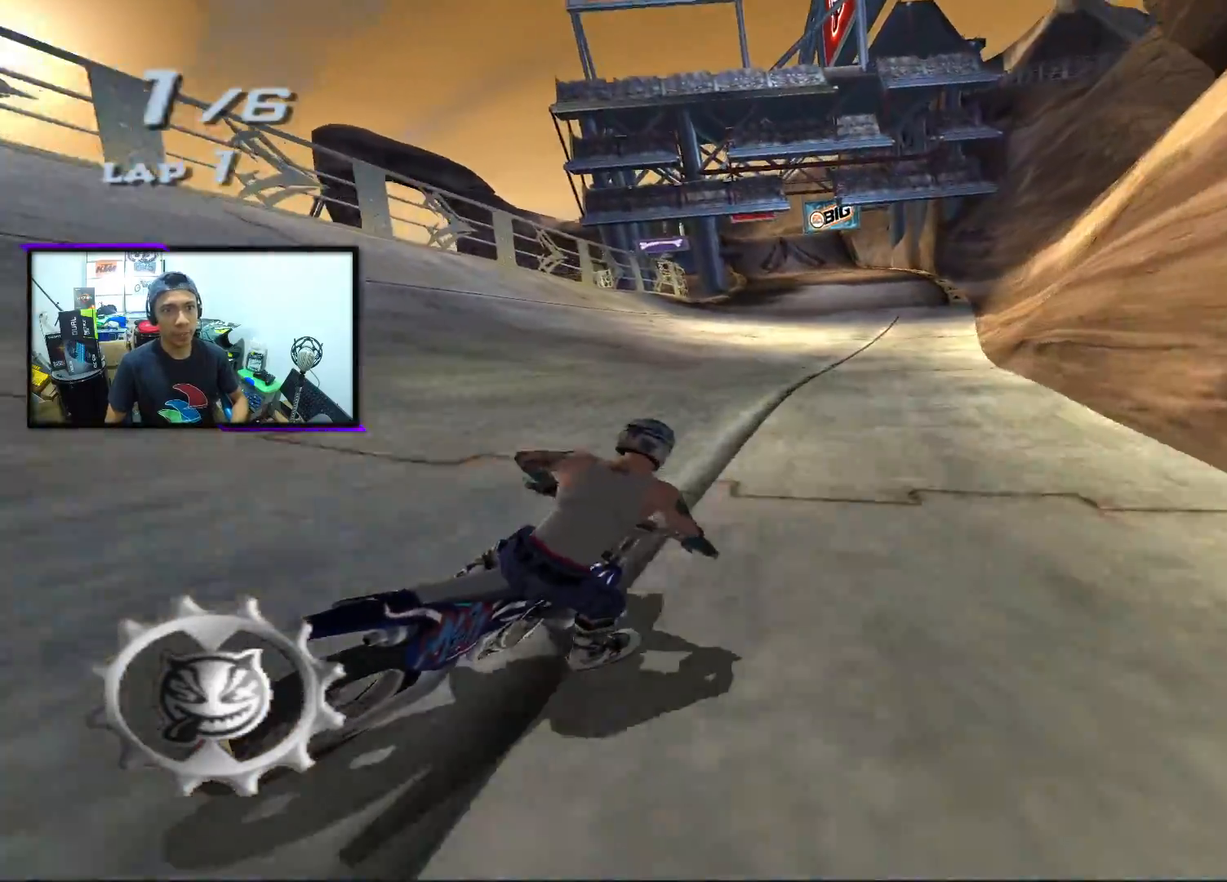
{"buttons": ["CROSS", "SQUARE"], "left_stick": "center", "events": [[83, "left_stick", "right"], [217, "SQUARE", "down"], [217, "left_stick", "center"]]}
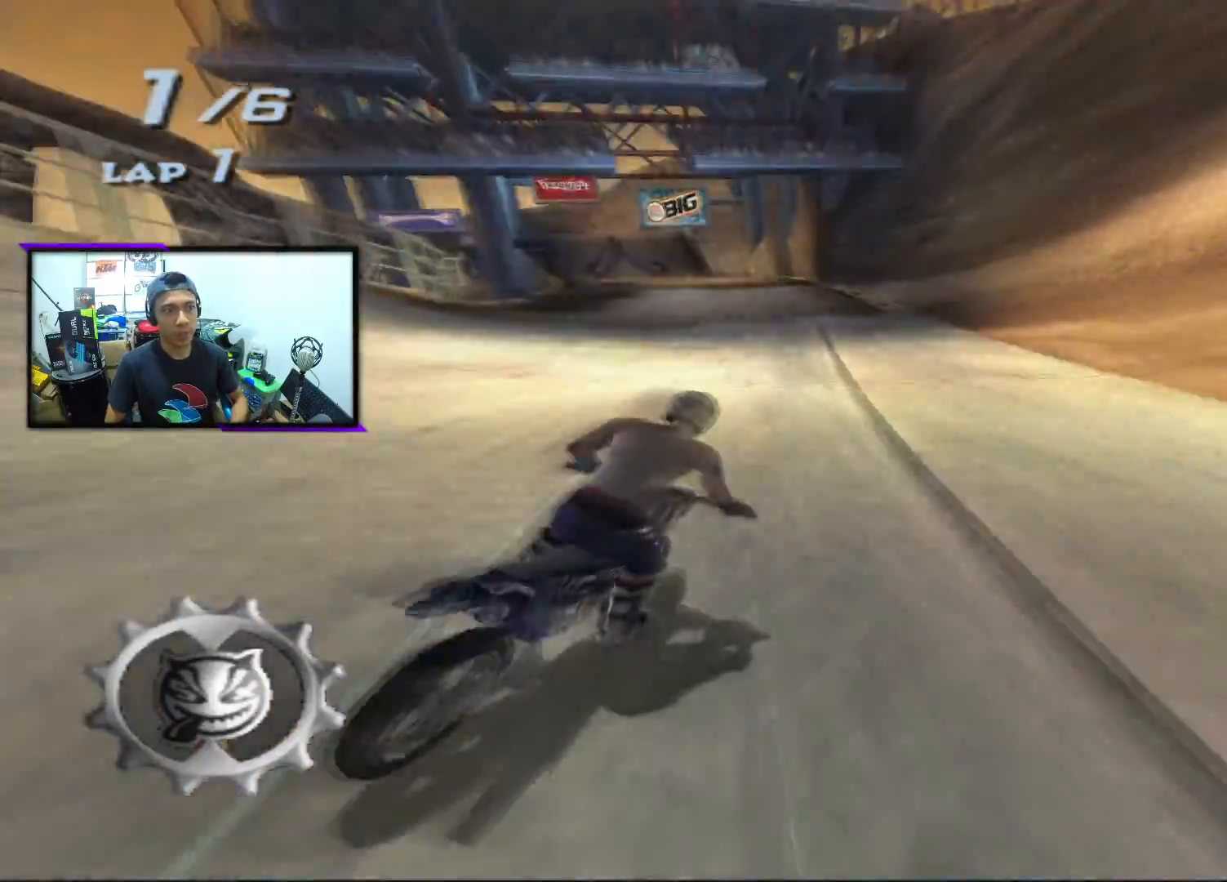
{"buttons": ["CROSS", "SQUARE"], "left_stick": "right", "events": [[17, "left_stick", "left"], [133, "left_stick", "center"], [333, "left_stick", "right"]]}
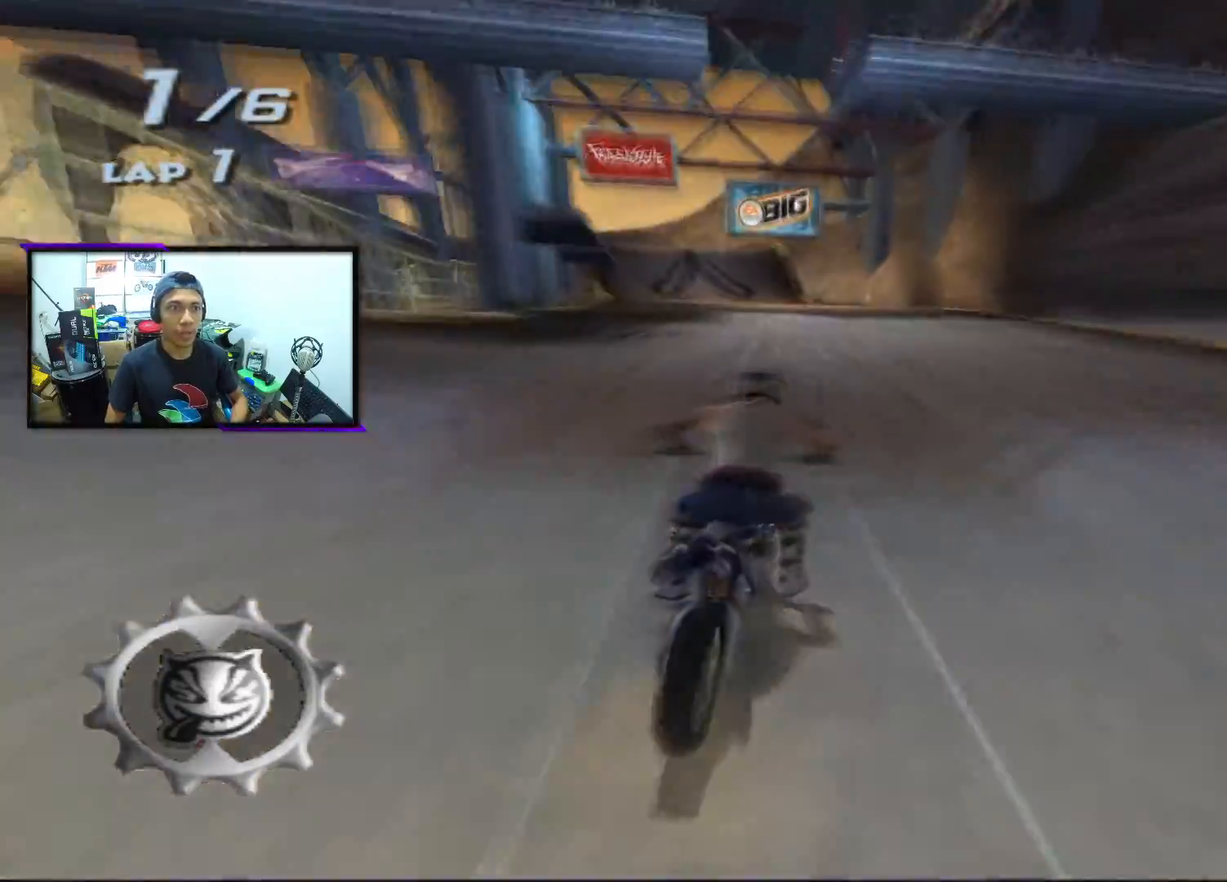
{"buttons": ["CROSS", "SQUARE"], "left_stick": "left", "events": [[33, "left_stick", "center"], [317, "left_stick", "left"]]}
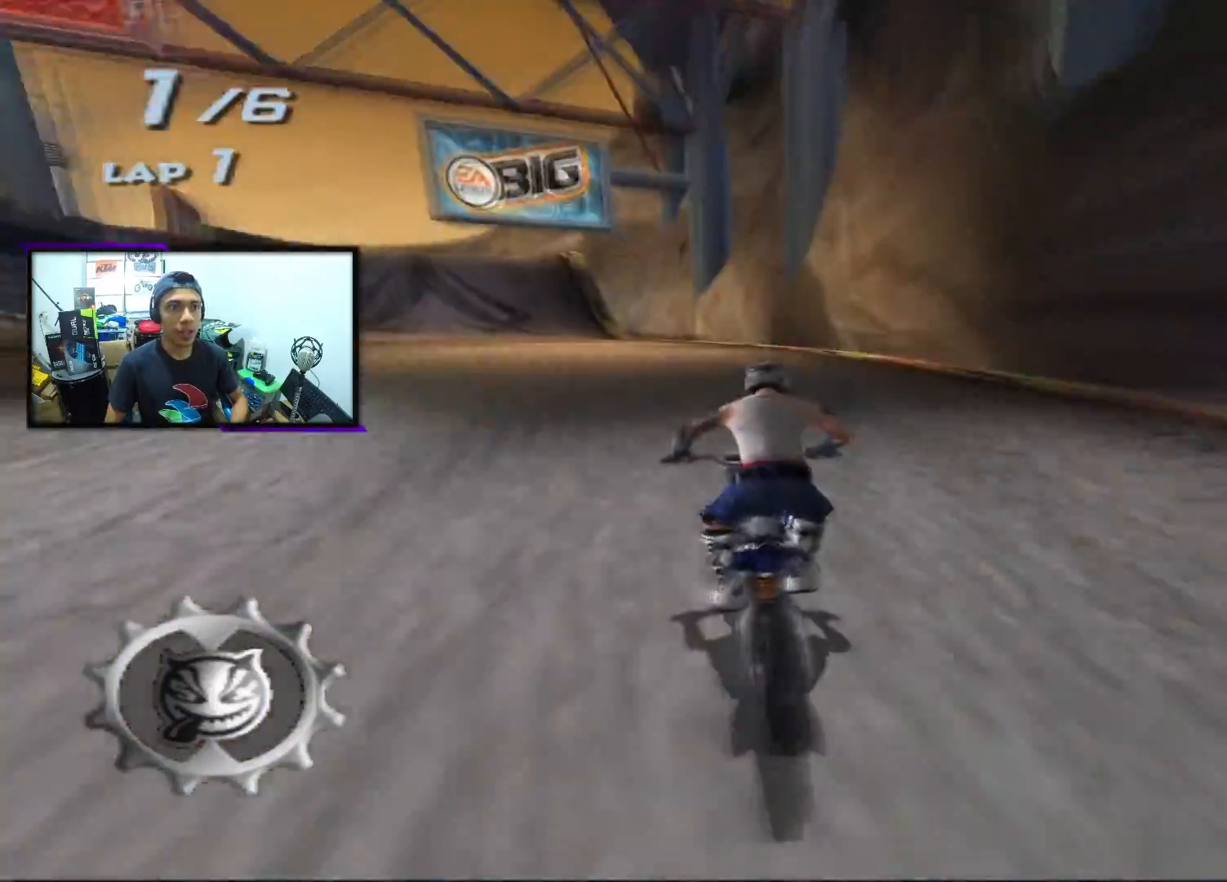
{"buttons": ["CROSS", "SQUARE"], "left_stick": "left", "events": [[167, "left_stick", "center"], [467, "left_stick", "left"]]}
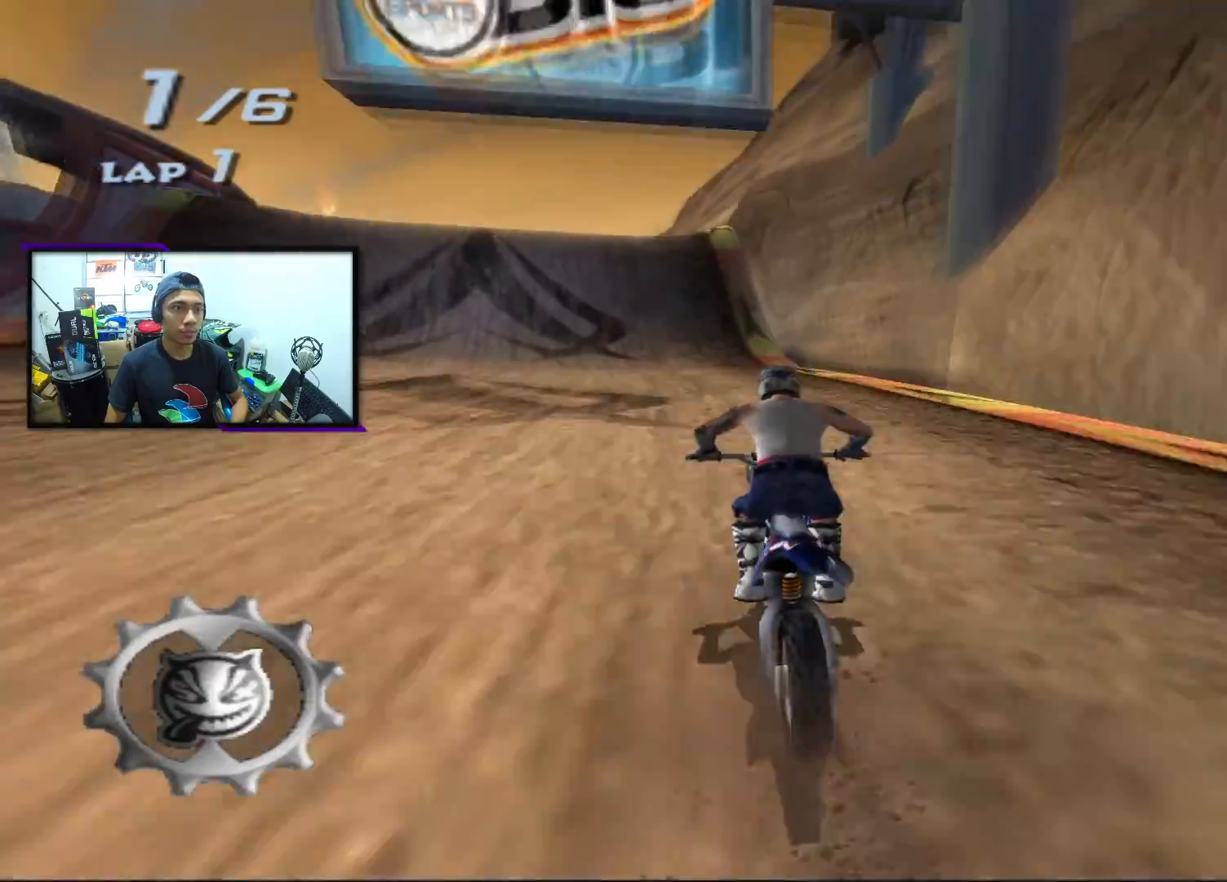
{"buttons": ["CROSS", "SQUARE"], "left_stick": "center", "events": [[200, "left_stick", "center"]]}
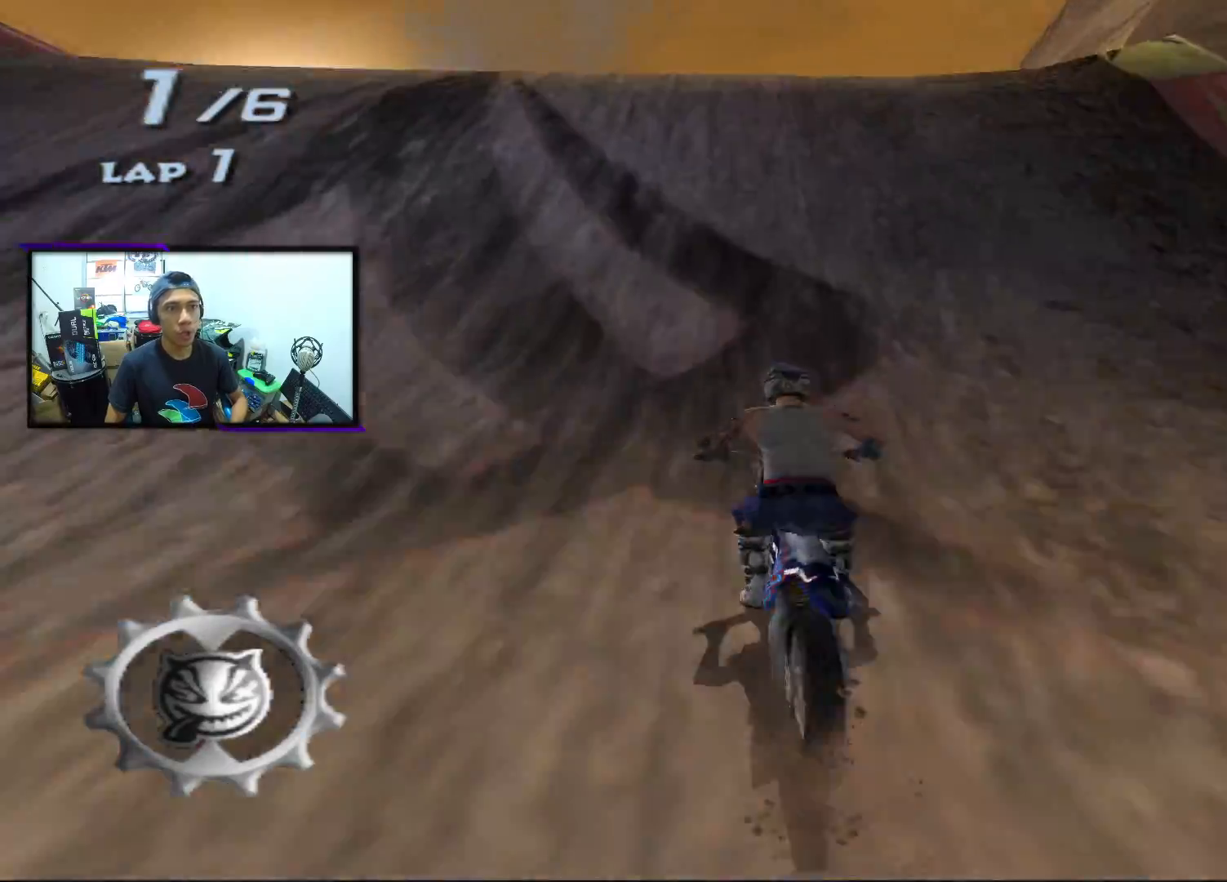
{"buttons": [], "left_stick": "center", "events": [[50, "left_stick", "right"], [133, "left_stick", "center"], [283, "SQUARE", "up"], [333, "CROSS", "up"]]}
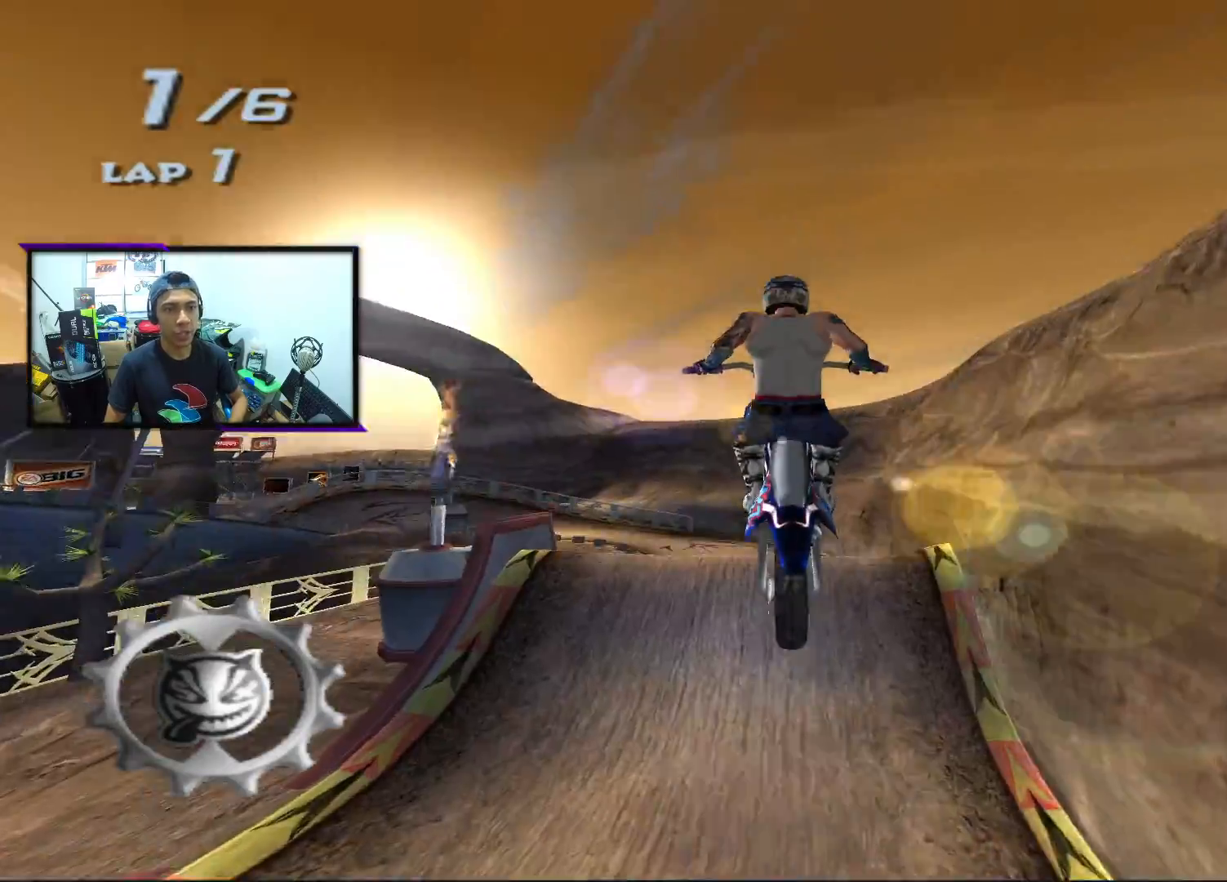
{"buttons": ["SQUARE"], "left_stick": "center", "events": [[433, "SQUARE", "down"]]}
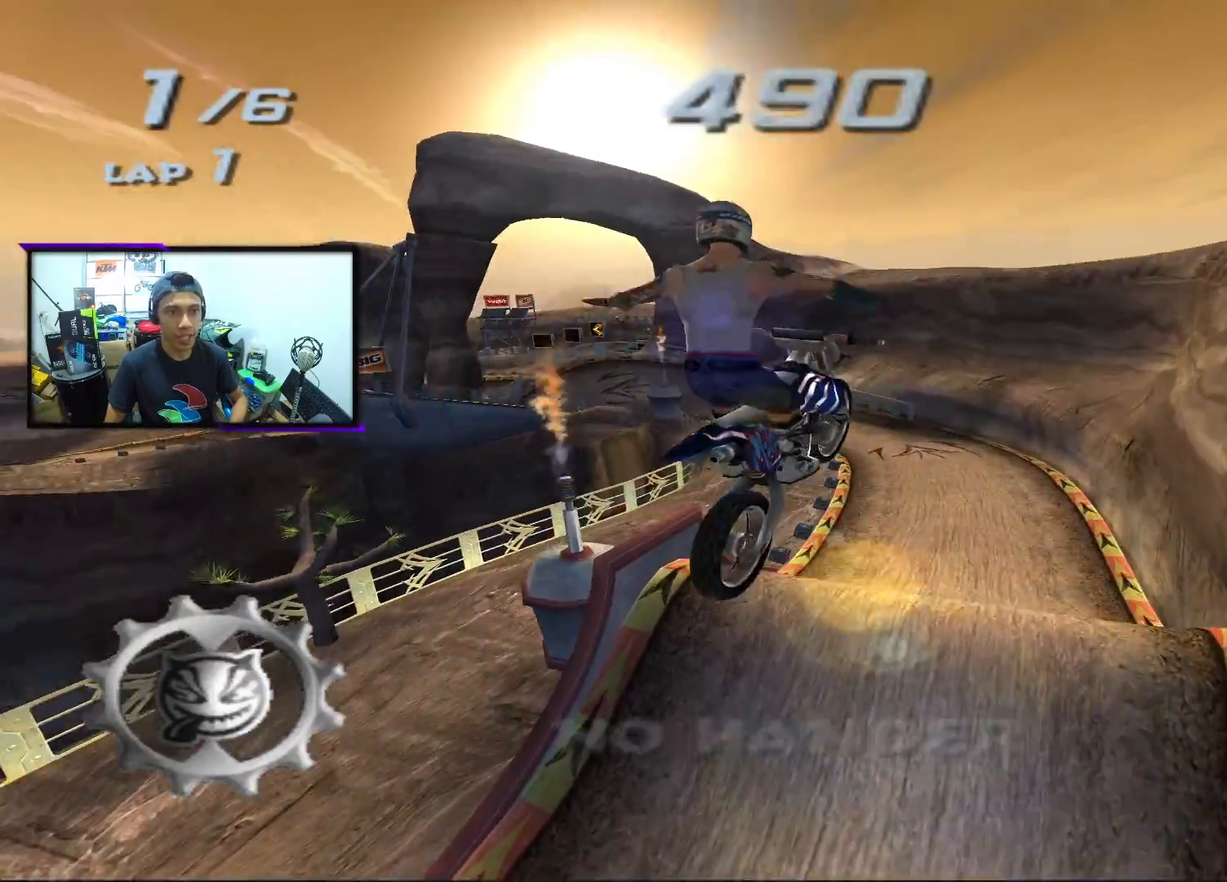
{"buttons": ["SQUARE"], "left_stick": "left", "events": [[500, "left_stick", "left"]]}
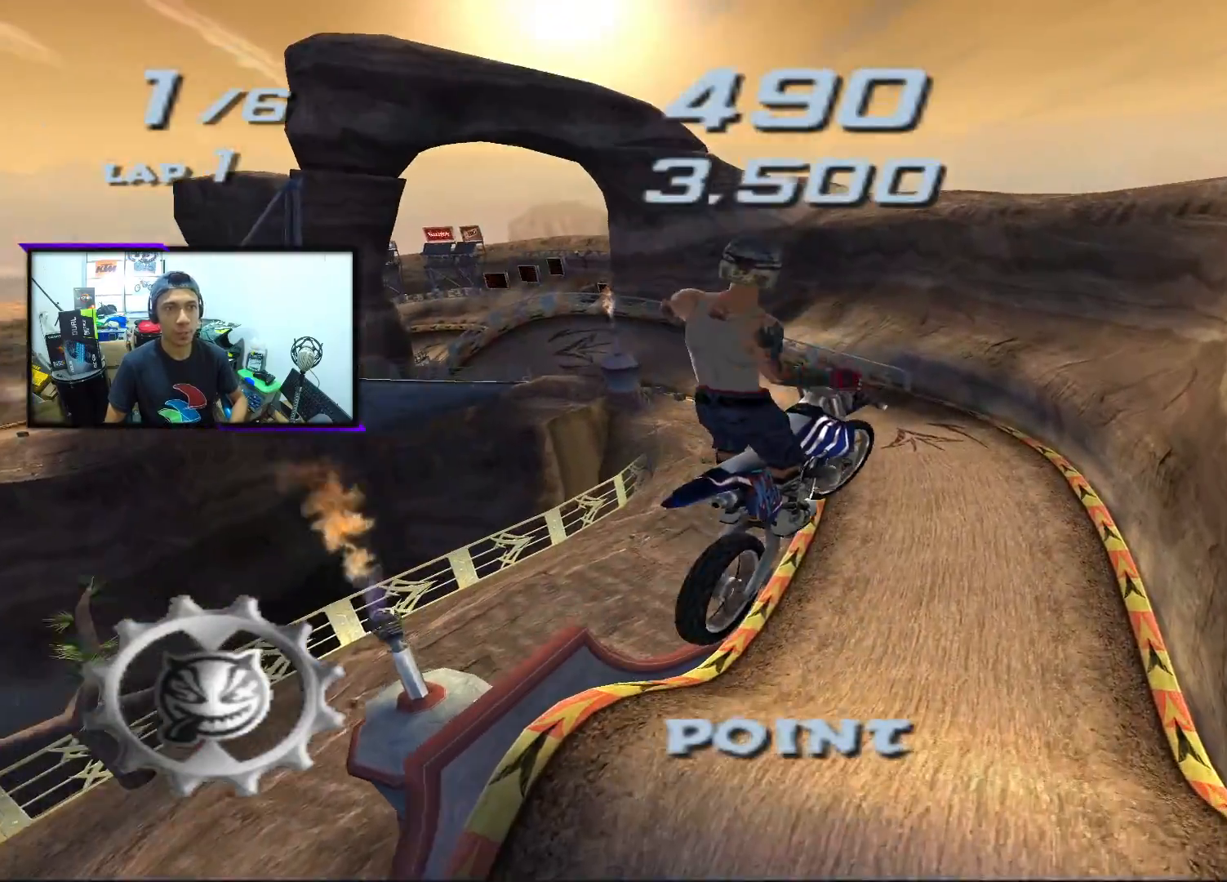
{"buttons": [], "left_stick": "center", "events": [[67, "SQUARE", "up"], [250, "left_stick", "center"]]}
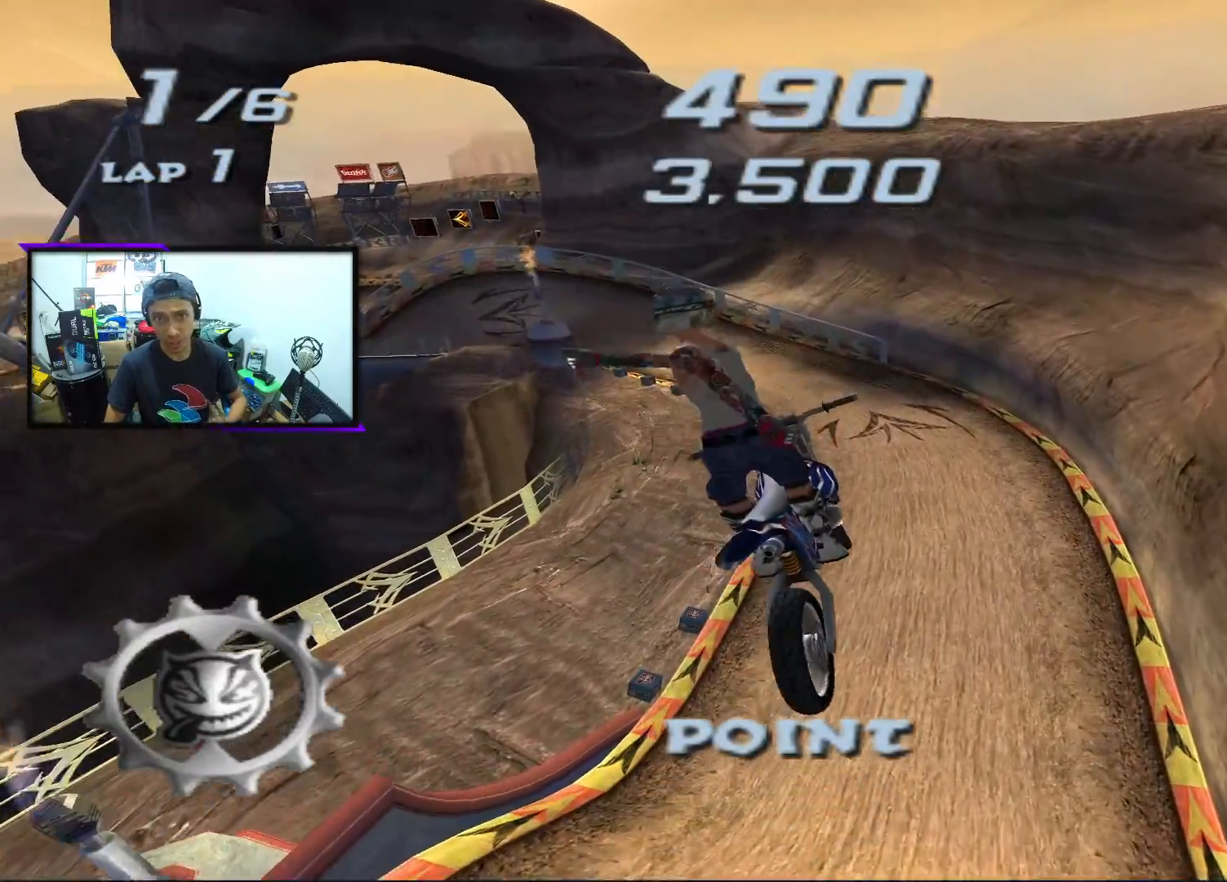
{"buttons": [], "left_stick": "center", "events": []}
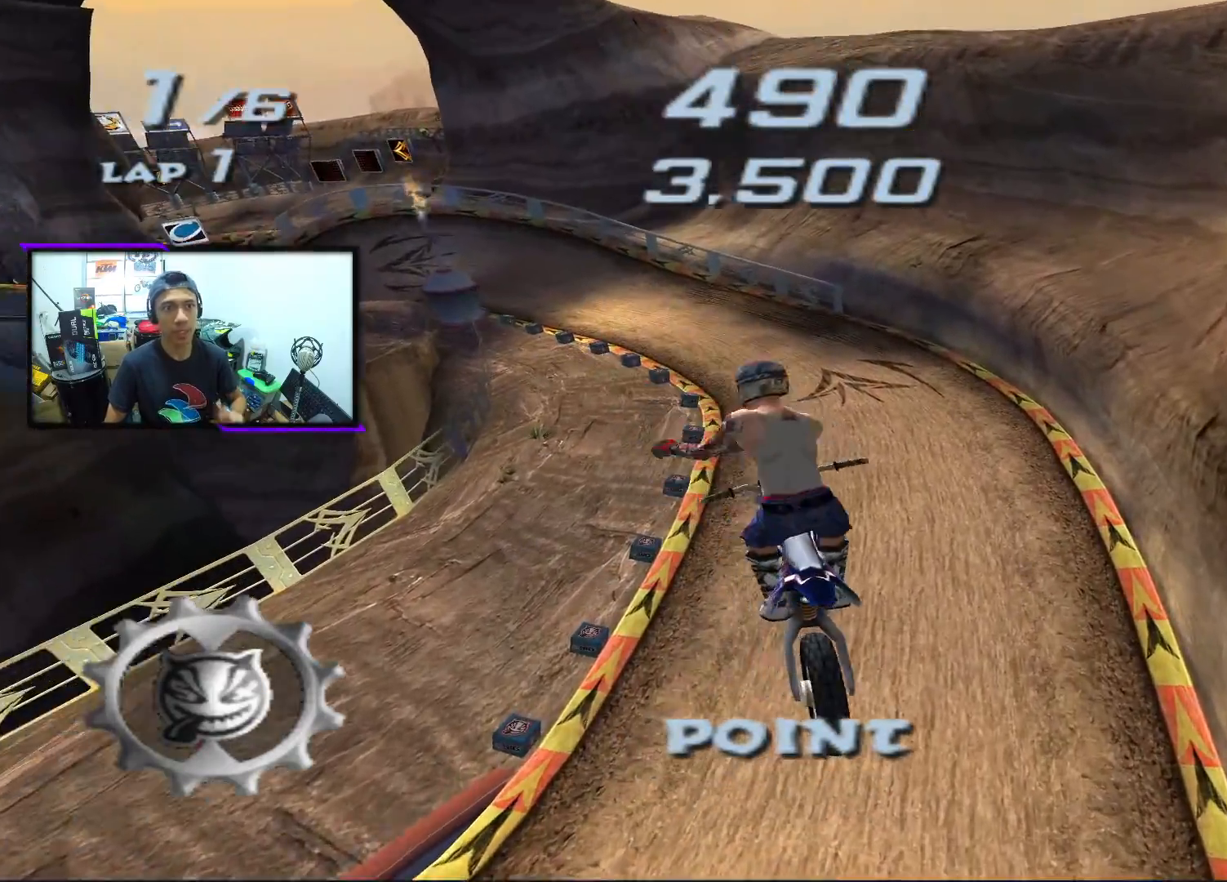
{"buttons": [], "left_stick": "center", "events": []}
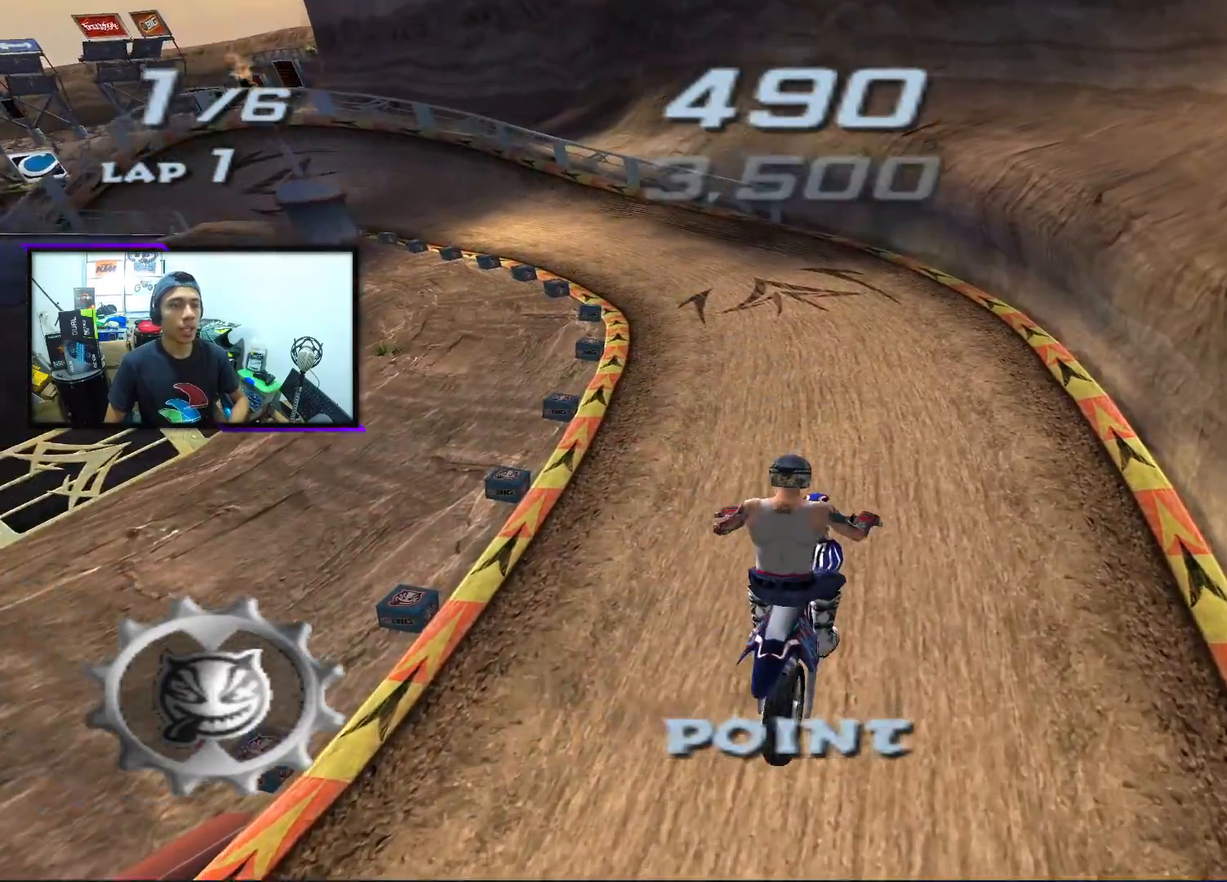
{"buttons": ["CROSS"], "left_stick": "down", "events": [[117, "CROSS", "down"], [117, "left_stick", "down"]]}
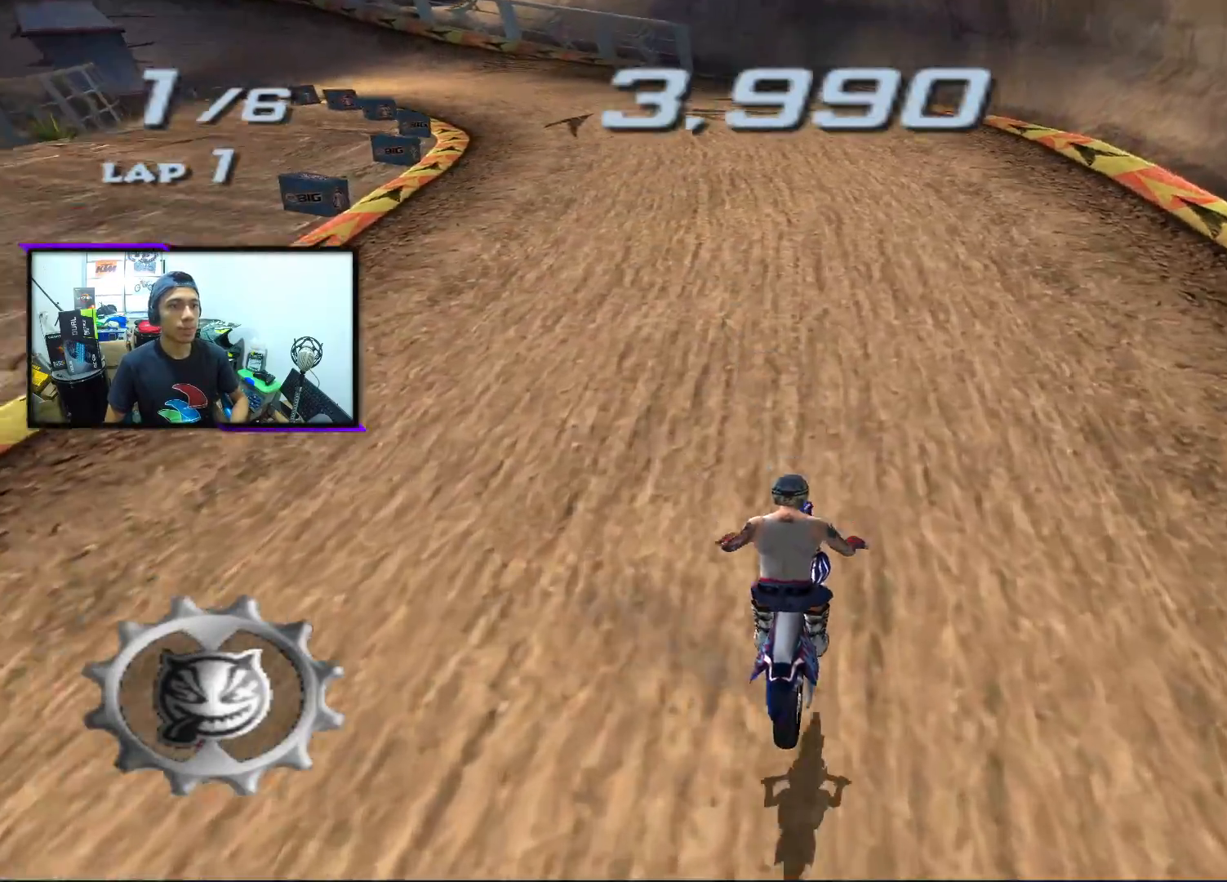
{"buttons": ["CROSS", "SQUARE"], "left_stick": "left", "events": [[167, "left_stick", "center"], [283, "SQUARE", "down"], [400, "left_stick", "left"]]}
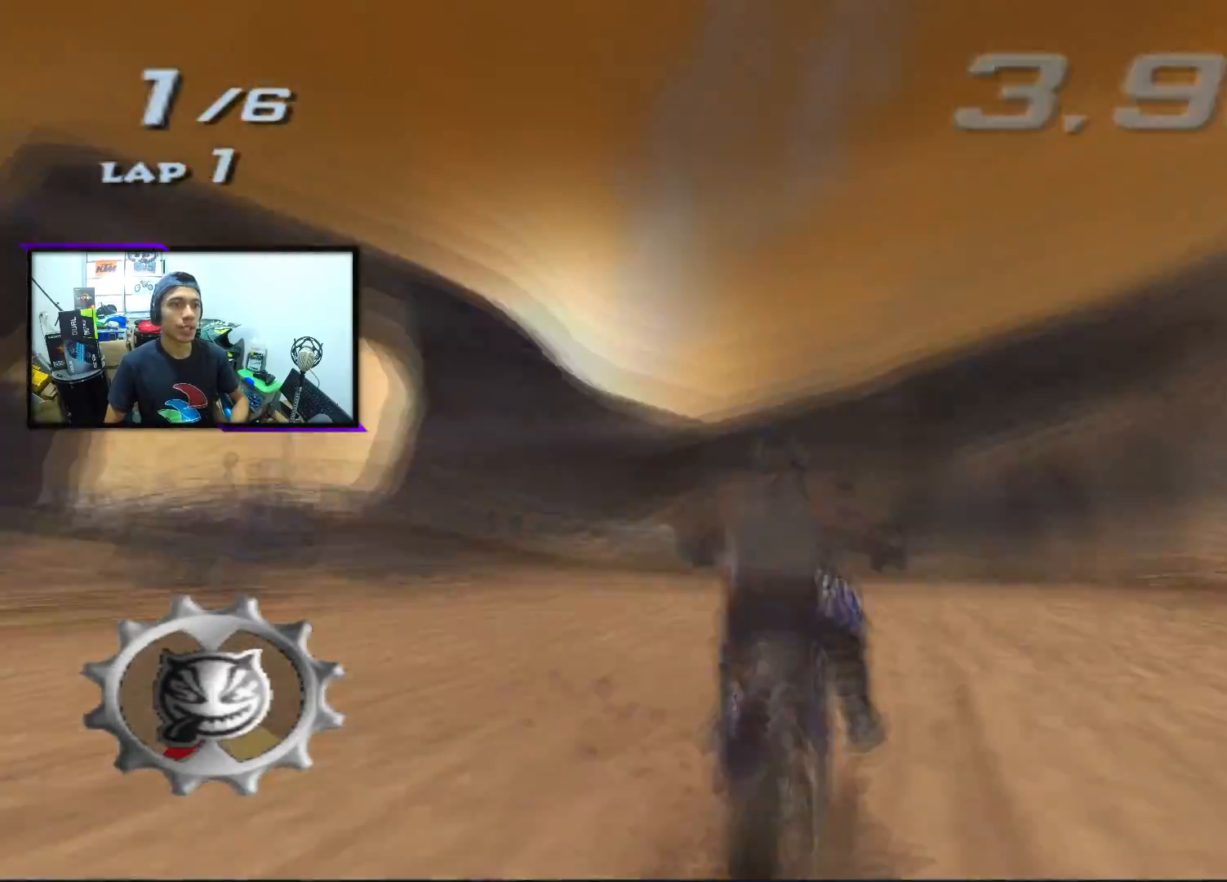
{"buttons": ["CROSS", "SQUARE"], "left_stick": "center", "events": [[83, "left_stick", "center"], [317, "left_stick", "left"], [500, "left_stick", "center"]]}
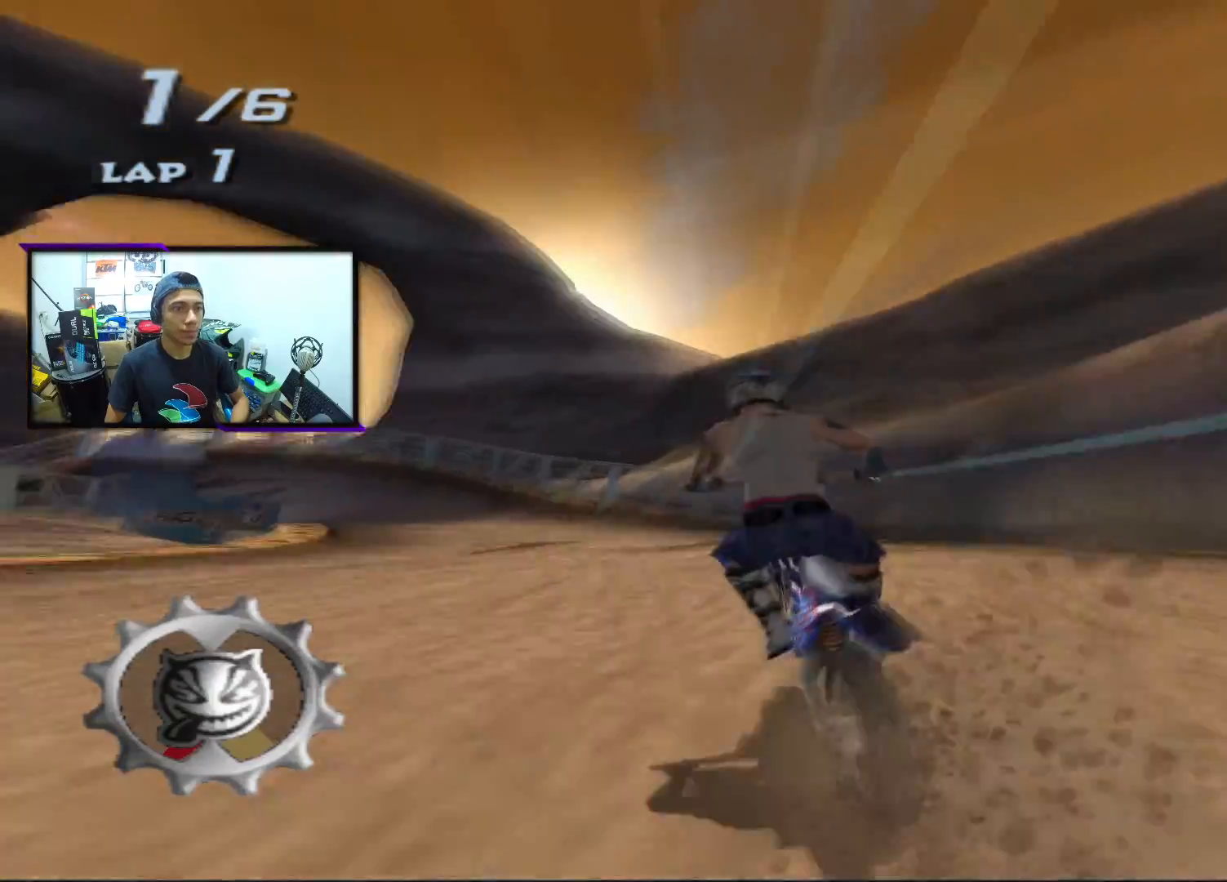
{"buttons": ["CROSS", "SQUARE"], "left_stick": "center", "events": [[283, "left_stick", "left"], [417, "left_stick", "center"]]}
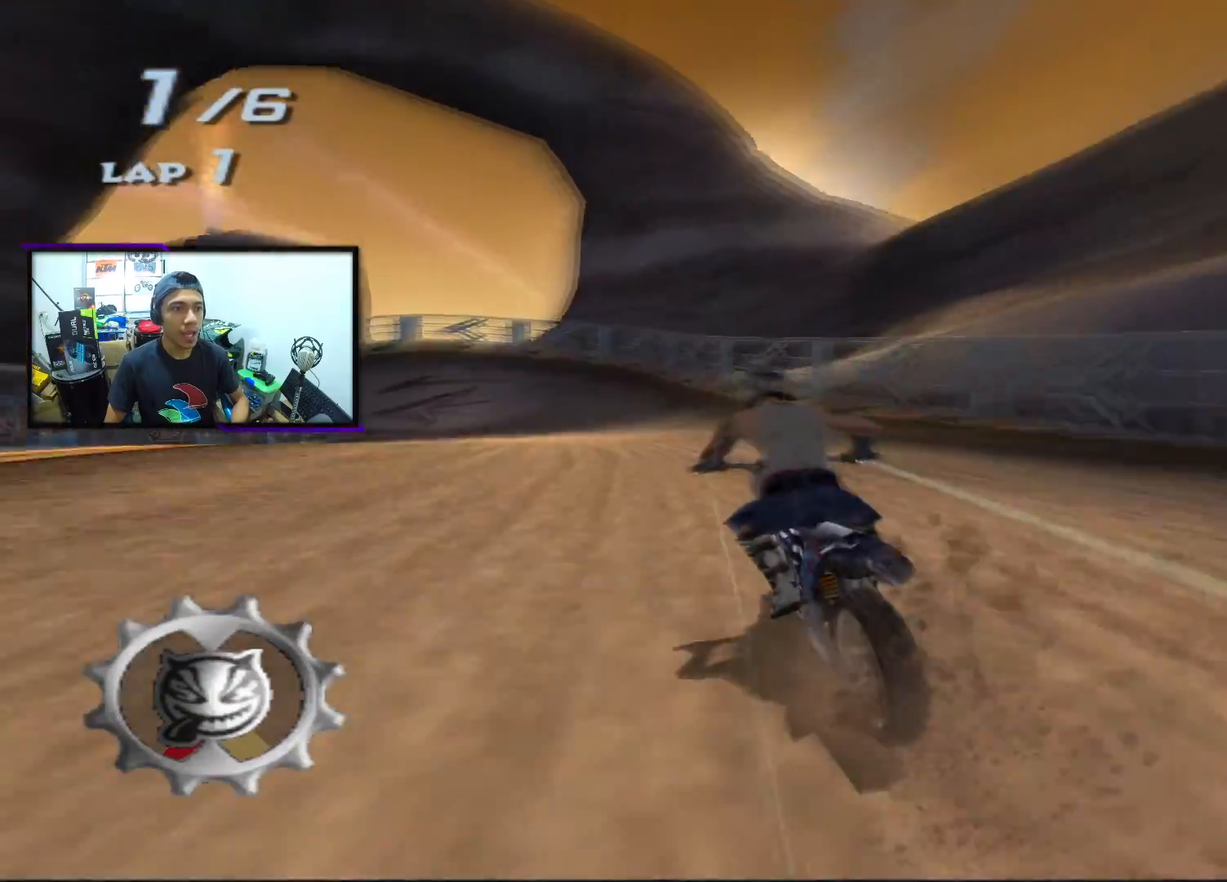
{"buttons": ["CROSS"], "left_stick": "center", "events": [[50, "SQUARE", "up"], [133, "left_stick", "left"], [283, "left_stick", "center"]]}
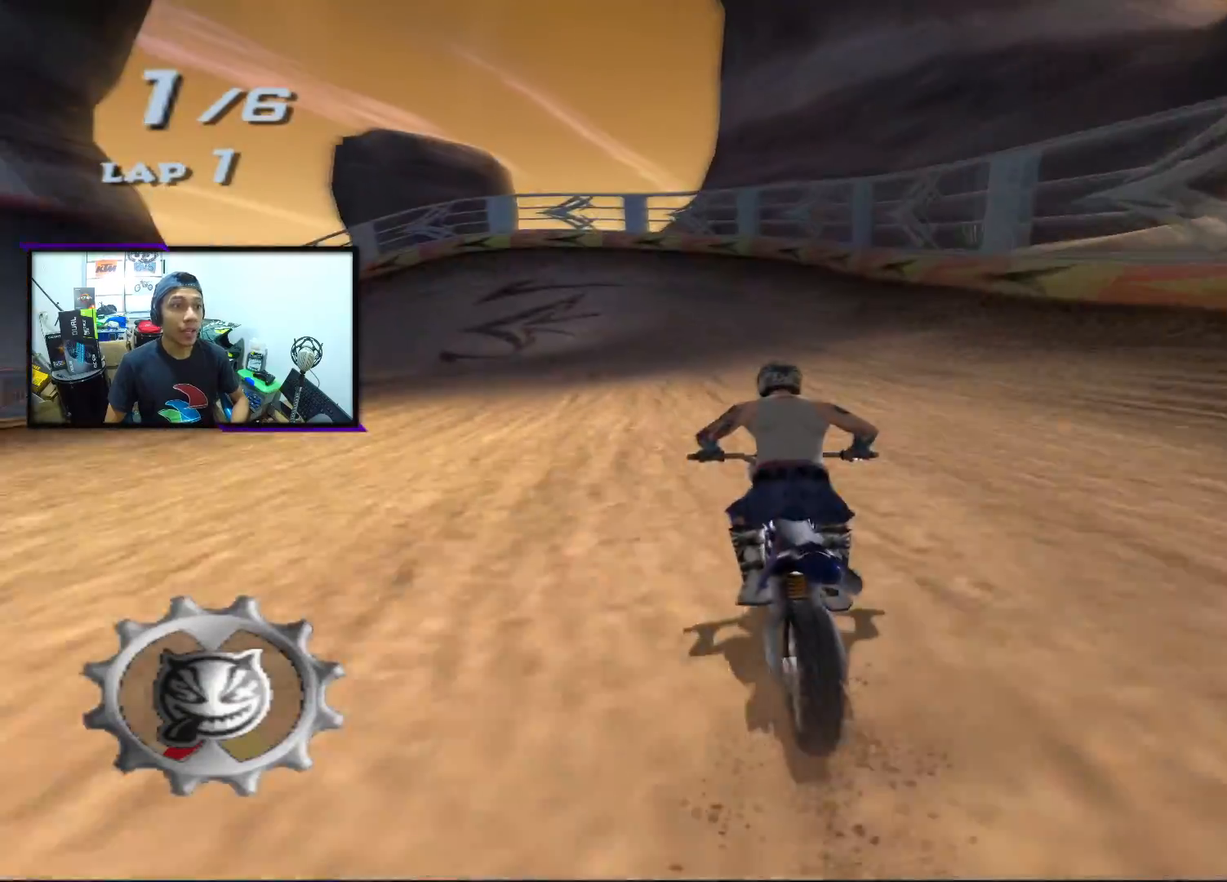
{"buttons": ["CROSS"], "left_stick": "left", "events": [[17, "left_stick", "left"], [200, "left_stick", "center"], [400, "left_stick", "left"]]}
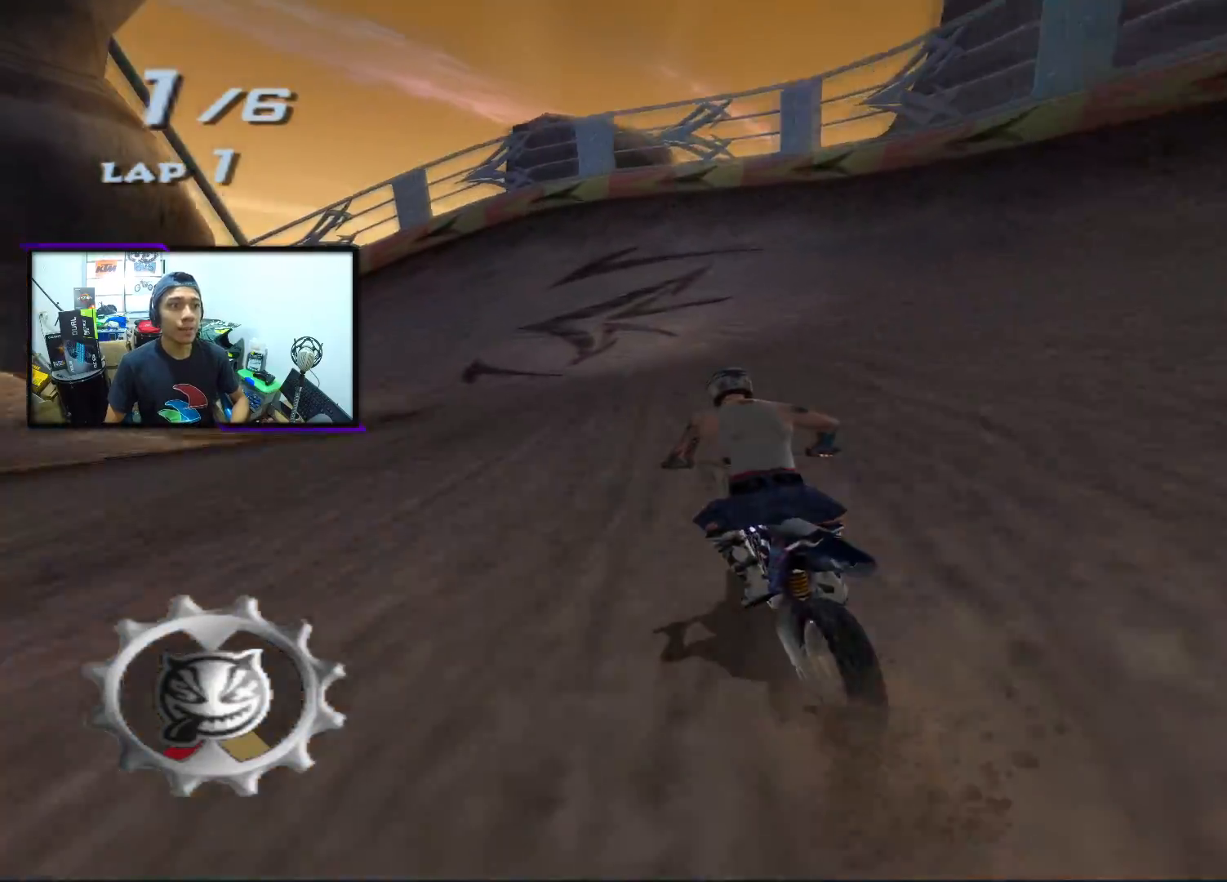
{"buttons": [], "left_stick": "left", "events": [[33, "CROSS", "up"]]}